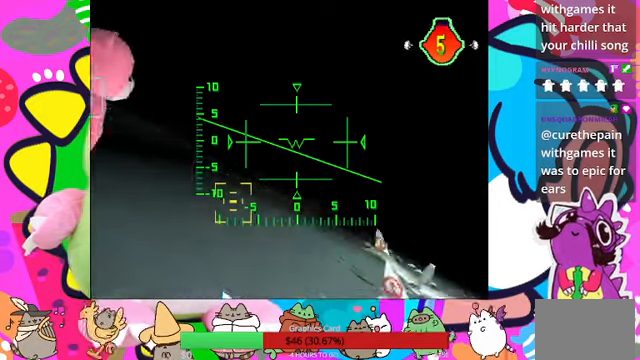
Gameplay with a controller (PlayStation layout); each line is a JSON object with the inputs held at the frame after it. "events" lists button and stick changes between this image and that frame as [ms after this image, input, new state], when the widget could be followed in between. Not read: L3 R3.
{"buttons": ["DPAD_RIGHT"], "left_stick": "center", "right_stick": "center", "events": [[433, "CROSS", "down"], [433, "DPAD_RIGHT", "down"], [500, "CROSS", "up"]]}
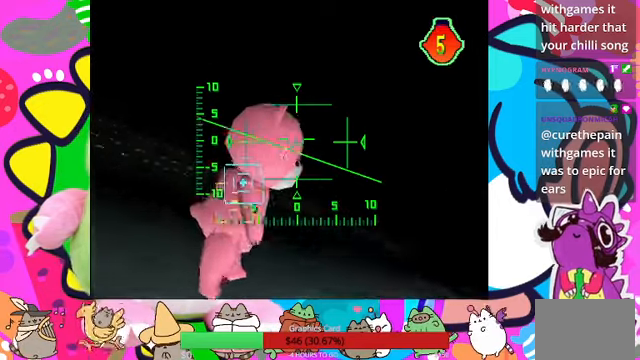
{"buttons": ["CROSS", "DPAD_DOWN", "DPAD_RIGHT"], "left_stick": "center", "right_stick": "center", "events": [[67, "CROSS", "down"], [67, "DPAD_DOWN", "down"], [200, "CROSS", "up"], [333, "CROSS", "down"]]}
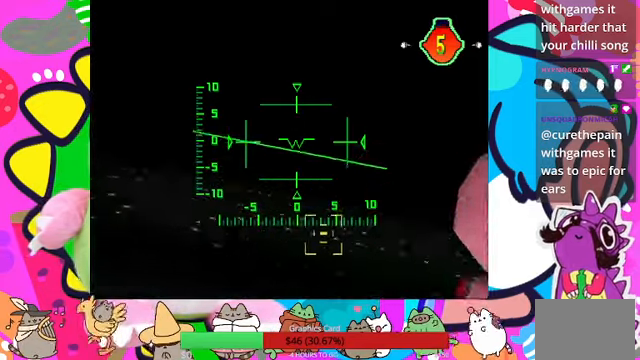
{"buttons": [], "left_stick": "center", "right_stick": "center", "events": [[33, "CROSS", "up"], [100, "CROSS", "down"], [100, "DPAD_DOWN", "up"], [133, "CROSS", "up"], [167, "CROSS", "down"], [233, "CROSS", "up"], [267, "CROSS", "down"], [367, "CROSS", "up"], [467, "DPAD_RIGHT", "up"]]}
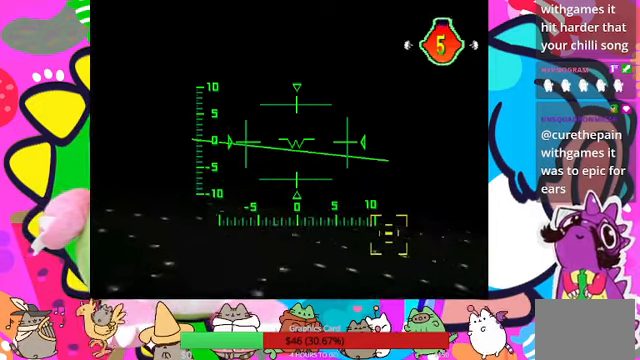
{"buttons": [], "left_stick": "center", "right_stick": "center", "events": [[167, "DPAD_LEFT", "down"], [400, "DPAD_LEFT", "up"]]}
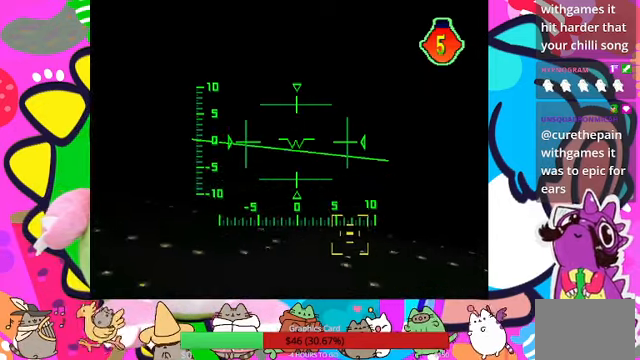
{"buttons": ["DPAD_UP"], "left_stick": "center", "right_stick": "center", "events": [[466, "DPAD_UP", "down"]]}
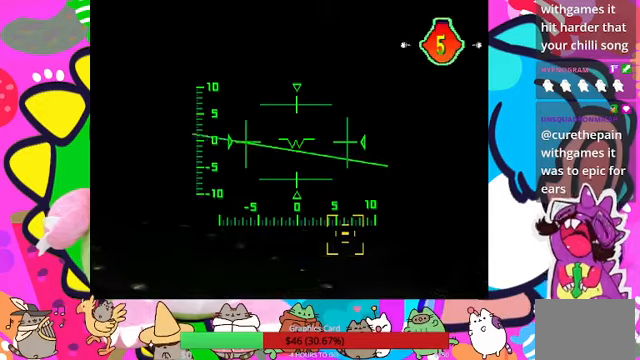
{"buttons": [], "left_stick": "center", "right_stick": "center", "events": [[33, "DPAD_LEFT", "down"], [133, "DPAD_LEFT", "up"], [266, "DPAD_UP", "up"]]}
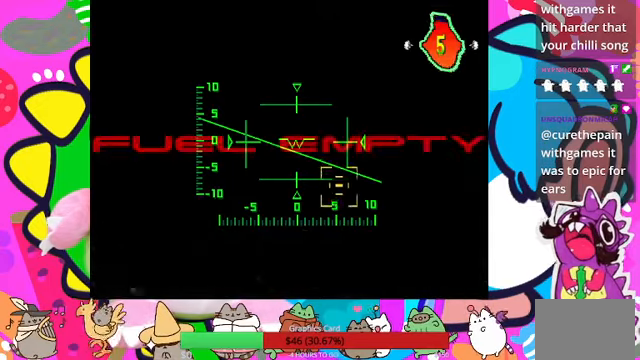
{"buttons": [], "left_stick": "center", "right_stick": "center", "events": [[66, "DPAD_LEFT", "down"], [233, "DPAD_LEFT", "up"]]}
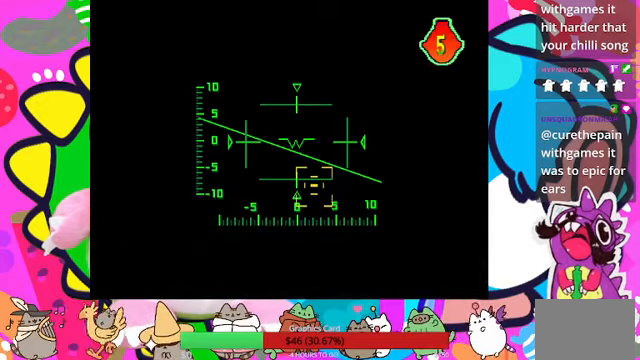
{"buttons": [], "left_stick": "center", "right_stick": "center", "events": []}
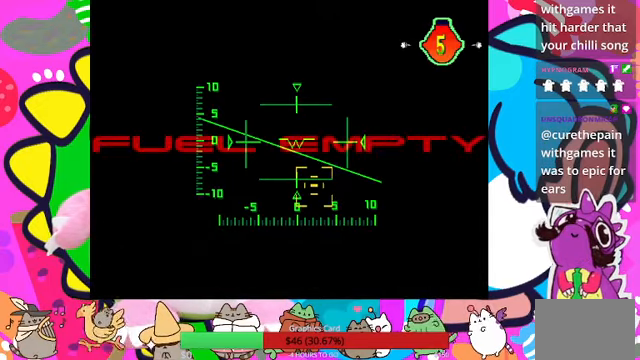
{"buttons": [], "left_stick": "center", "right_stick": "center", "events": []}
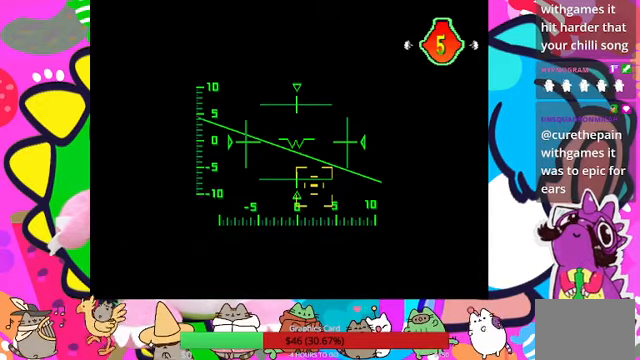
{"buttons": [], "left_stick": "center", "right_stick": "center", "events": []}
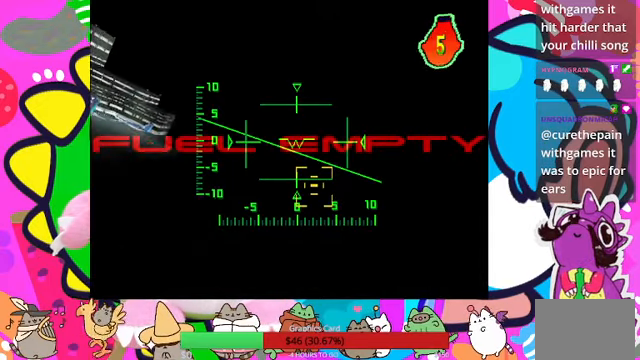
{"buttons": [], "left_stick": "center", "right_stick": "center", "events": [[33, "DPAD_LEFT", "down"], [233, "DPAD_LEFT", "up"]]}
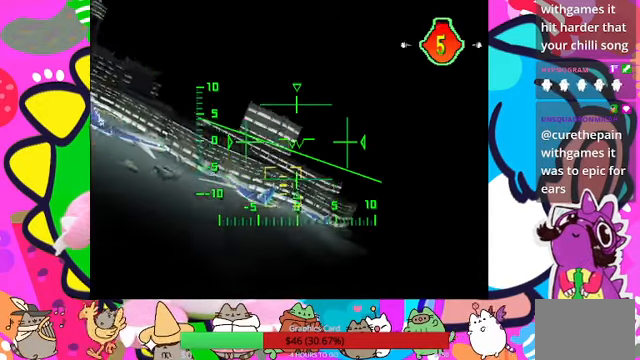
{"buttons": [], "left_stick": "center", "right_stick": "center", "events": []}
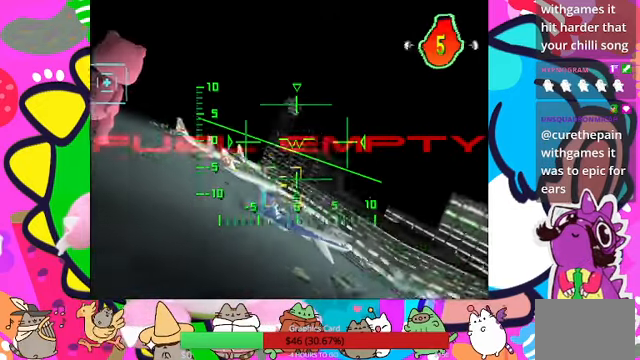
{"buttons": ["CROSS"], "left_stick": "center", "right_stick": "center", "events": [[466, "CROSS", "down"]]}
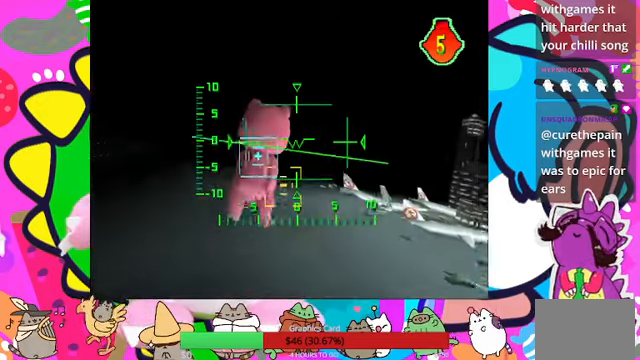
{"buttons": ["DPAD_LEFT"], "left_stick": "center", "right_stick": "center", "events": [[33, "CROSS", "up"], [66, "DPAD_RIGHT", "down"], [100, "CROSS", "down"], [166, "DPAD_UP", "down"], [200, "CROSS", "up"], [200, "DPAD_RIGHT", "up"], [266, "CROSS", "down"], [366, "CROSS", "up"], [366, "DPAD_LEFT", "down"], [400, "CROSS", "down"], [500, "CROSS", "up"], [500, "DPAD_UP", "up"]]}
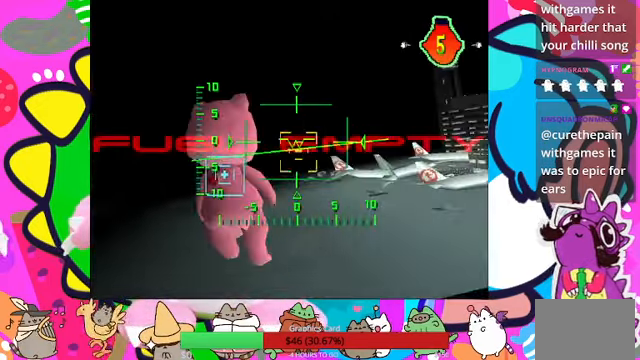
{"buttons": ["DPAD_LEFT"], "left_stick": "center", "right_stick": "center", "events": [[66, "CROSS", "down"], [66, "DPAD_DOWN", "down"], [100, "CROSS", "up"], [200, "CROSS", "down"], [266, "CROSS", "up"], [333, "DPAD_DOWN", "up"], [366, "CROSS", "down"], [433, "CROSS", "up"]]}
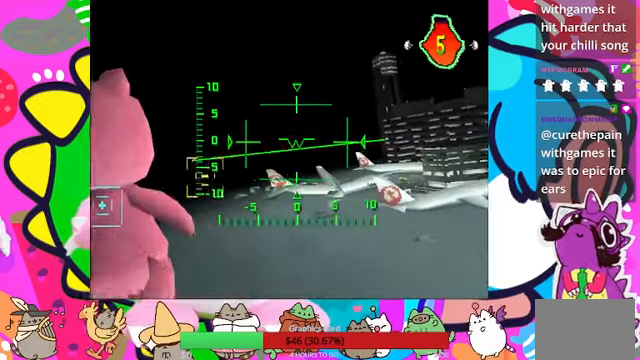
{"buttons": [], "left_stick": "center", "right_stick": "center", "events": [[33, "CROSS", "down"], [100, "CROSS", "up"], [200, "CROSS", "down"], [267, "CROSS", "up"], [334, "DPAD_LEFT", "up"]]}
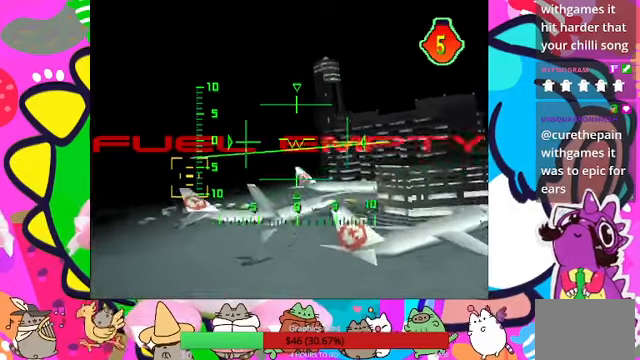
{"buttons": [], "left_stick": "center", "right_stick": "center", "events": []}
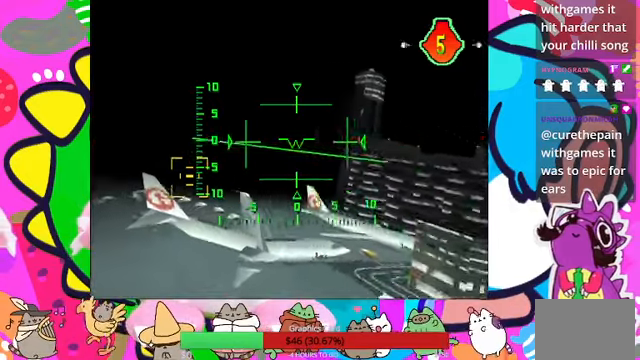
{"buttons": [], "left_stick": "center", "right_stick": "center", "events": []}
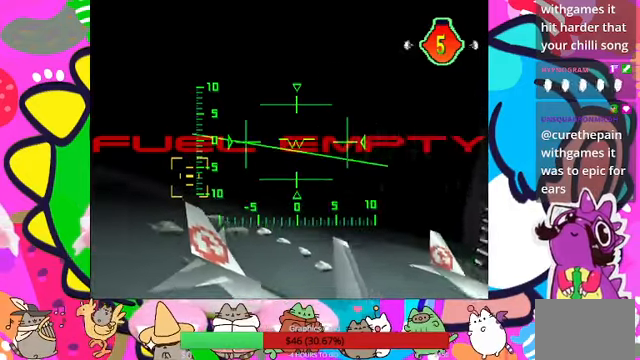
{"buttons": [], "left_stick": "center", "right_stick": "center", "events": []}